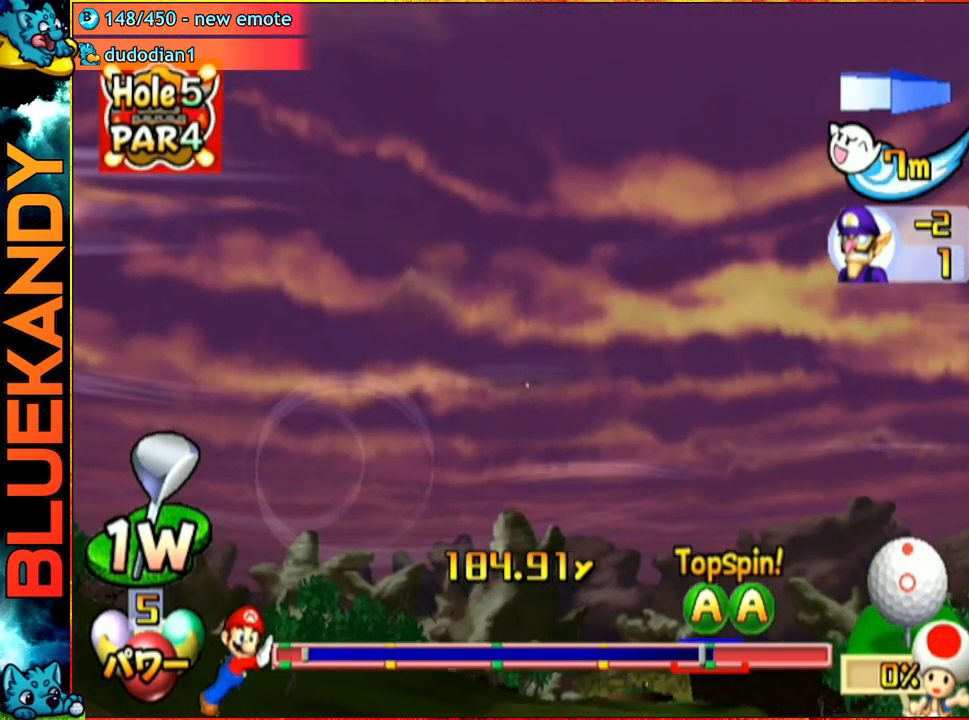
Gameplay with a controller (Nintendo layout); each line is a JSON object with the inputs held at the frame after it. "events" lists button and stick changes between this image and that frame as [ms after this image, input, new state], when the widget could be followed in between. Not read: L3 R3.
{"buttons": ["A"], "left_stick": "center", "right_stick": "center", "events": []}
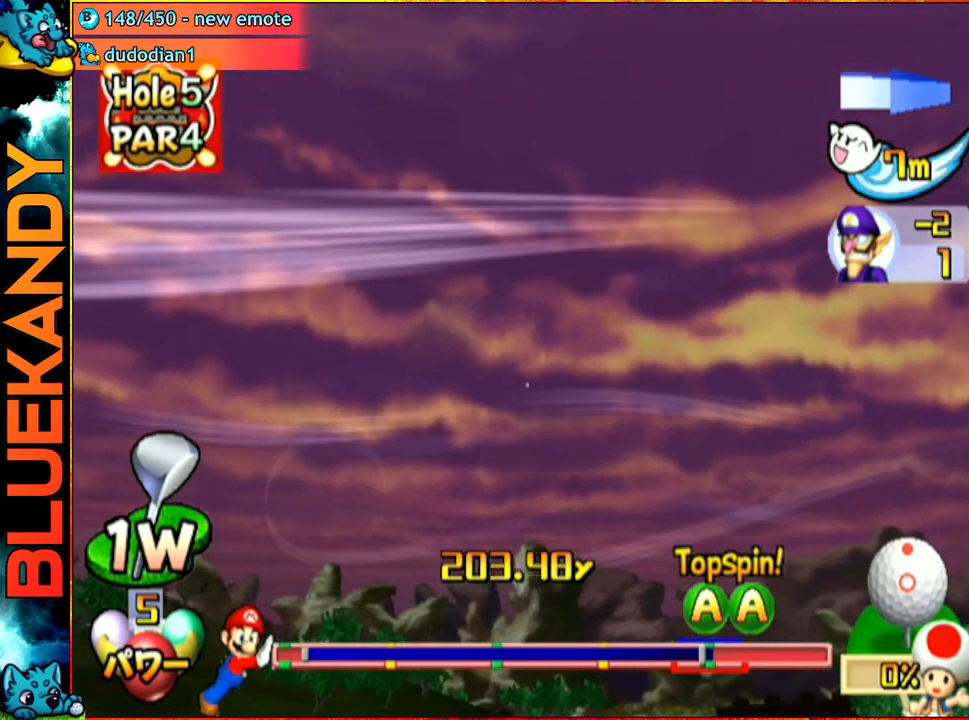
{"buttons": ["A"], "left_stick": "center", "right_stick": "center", "events": []}
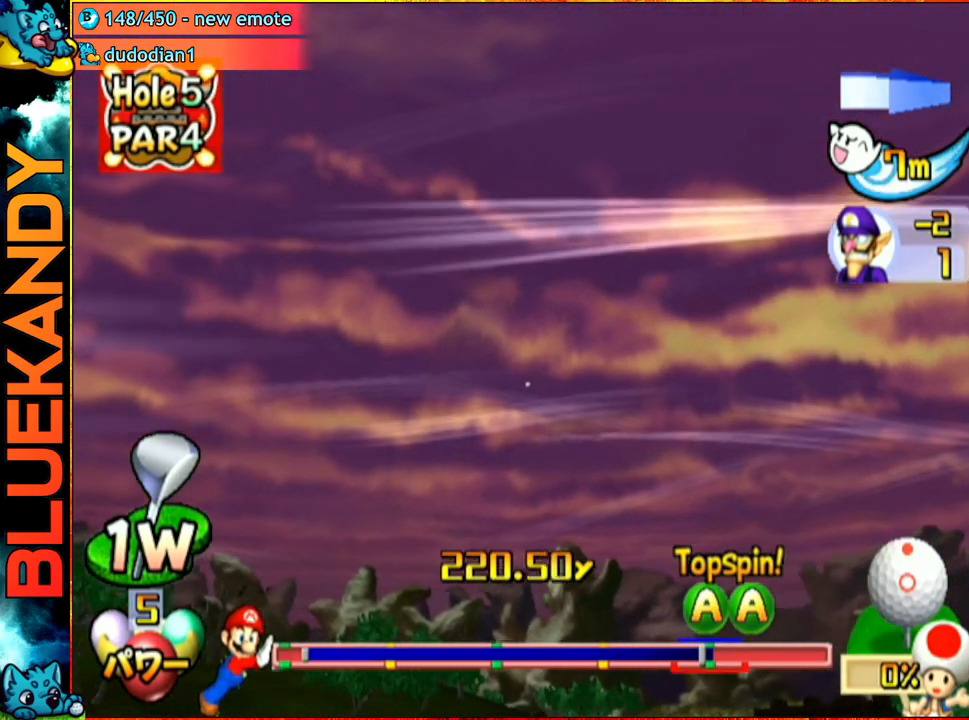
{"buttons": ["A"], "left_stick": "center", "right_stick": "center", "events": []}
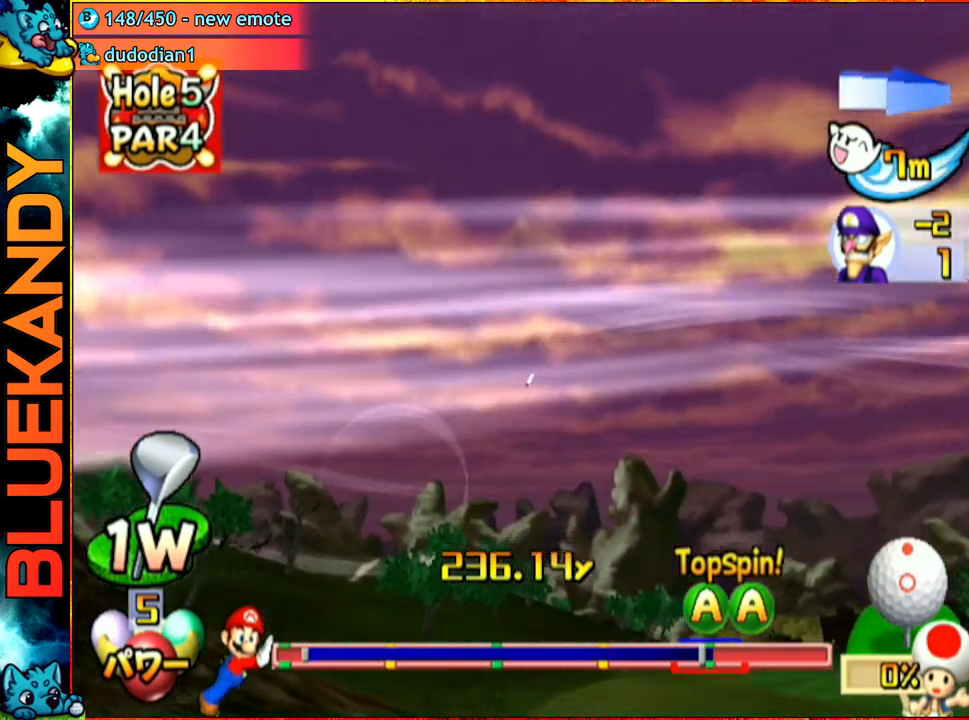
{"buttons": ["A"], "left_stick": "center", "right_stick": "center", "events": []}
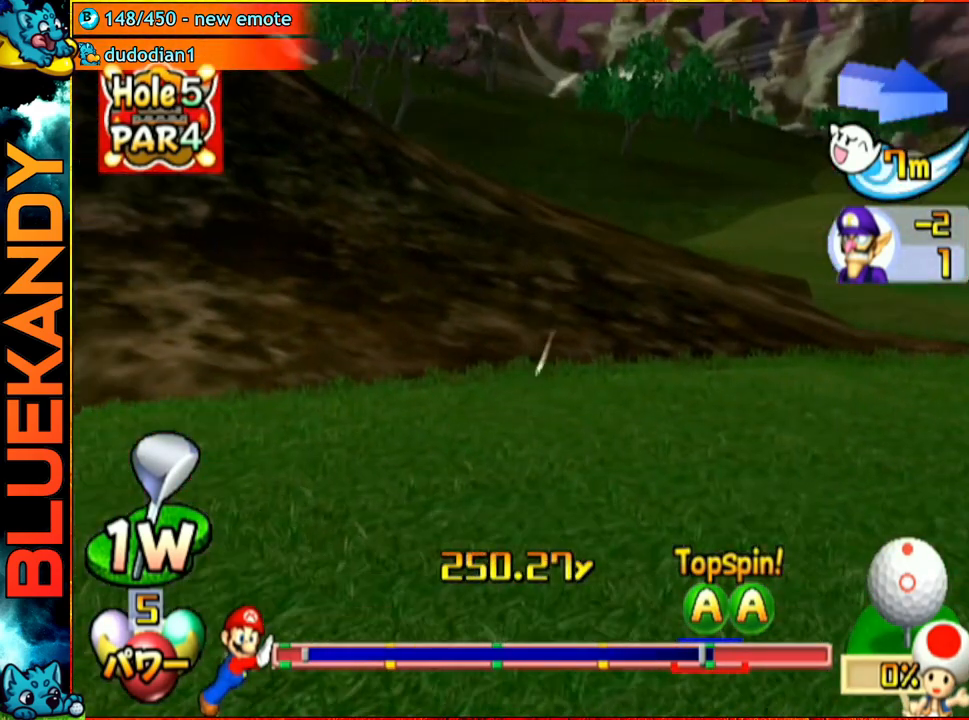
{"buttons": ["A"], "left_stick": "center", "right_stick": "center", "events": []}
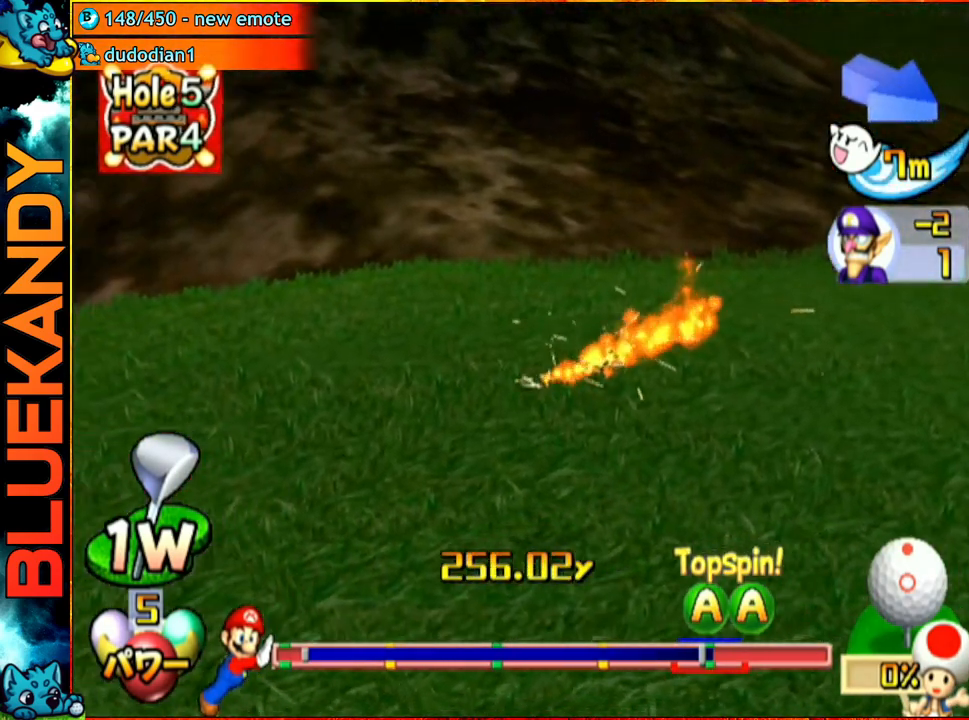
{"buttons": ["A"], "left_stick": "center", "right_stick": "center", "events": []}
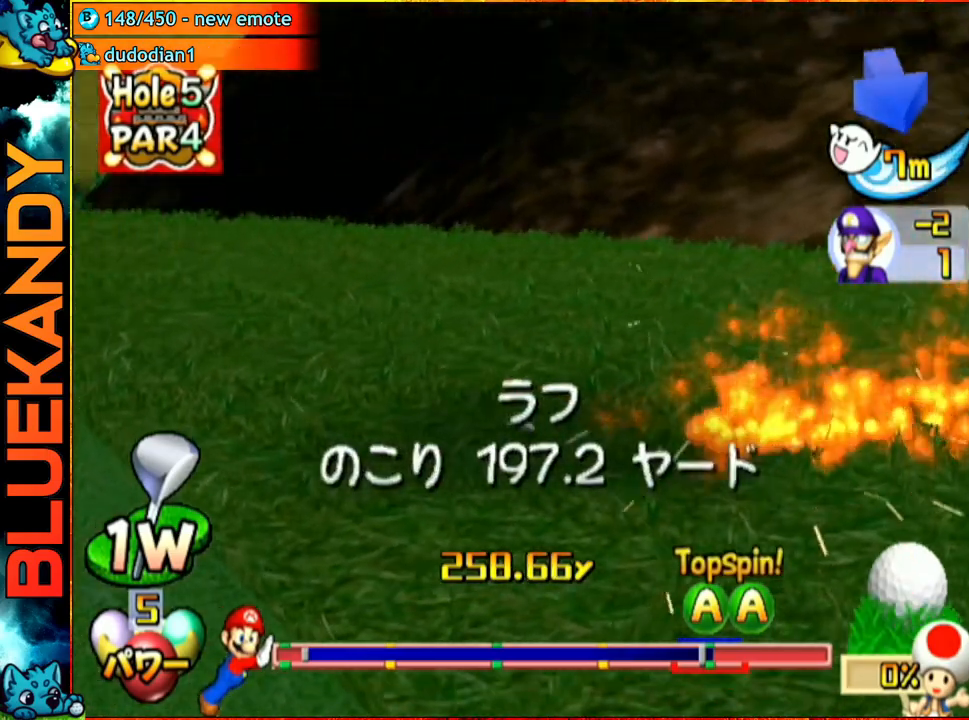
{"buttons": [], "left_stick": "center", "right_stick": "center", "events": [[250, "A", "up"]]}
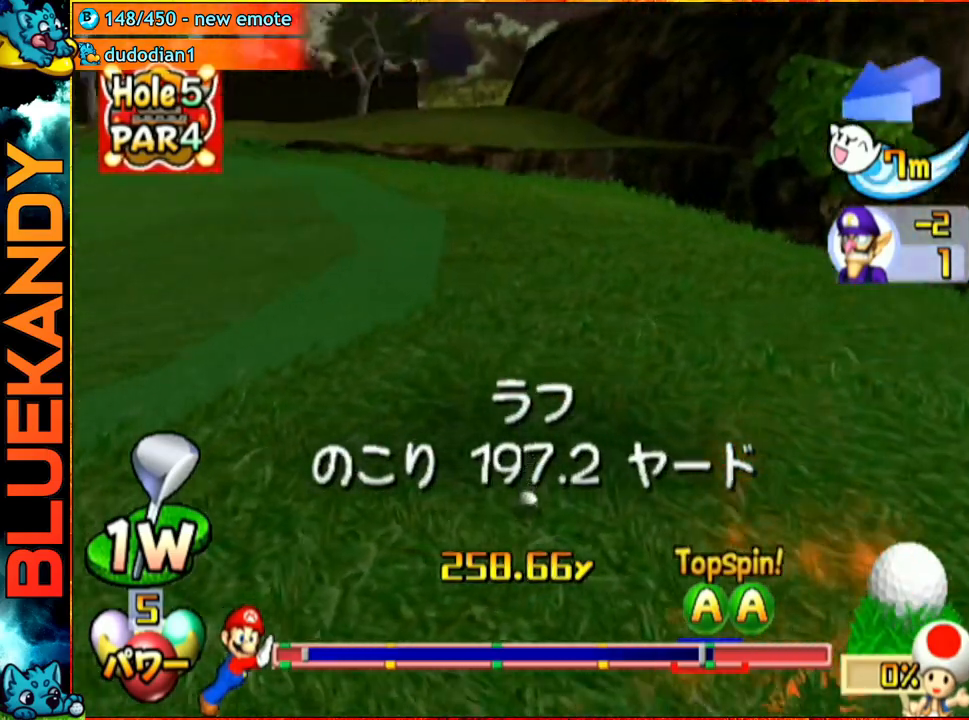
{"buttons": [], "left_stick": "center", "right_stick": "center", "events": []}
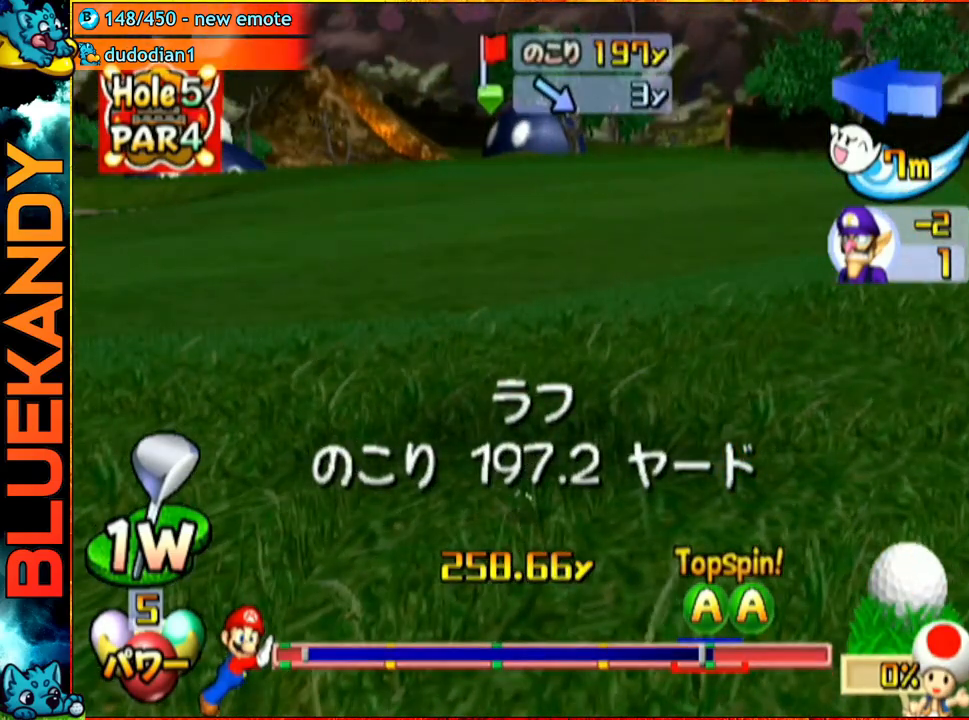
{"buttons": [], "left_stick": "center", "right_stick": "up", "events": [[50, "right_stick", "up"]]}
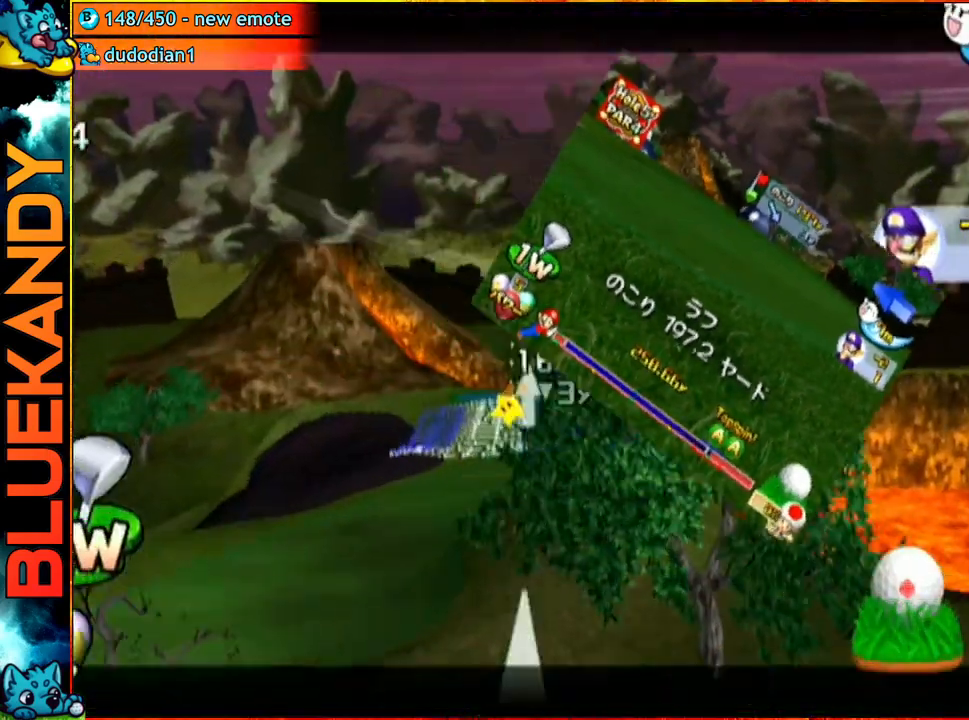
{"buttons": [], "left_stick": "center", "right_stick": "center", "events": [[233, "left_stick", "down"], [233, "right_stick", "center"], [300, "B", "down"], [400, "B", "up"], [400, "left_stick", "center"]]}
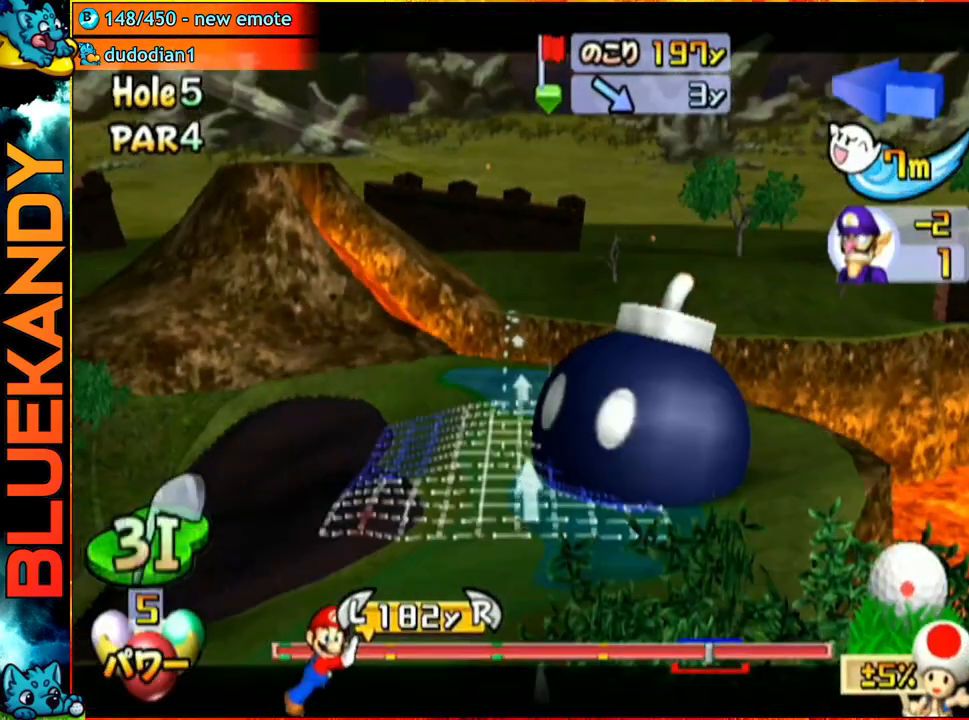
{"buttons": [], "left_stick": "up-left", "right_stick": "center", "events": [[67, "A", "down"], [167, "A", "up"], [250, "A", "down"], [267, "left_stick", "up-left"], [400, "A", "up"]]}
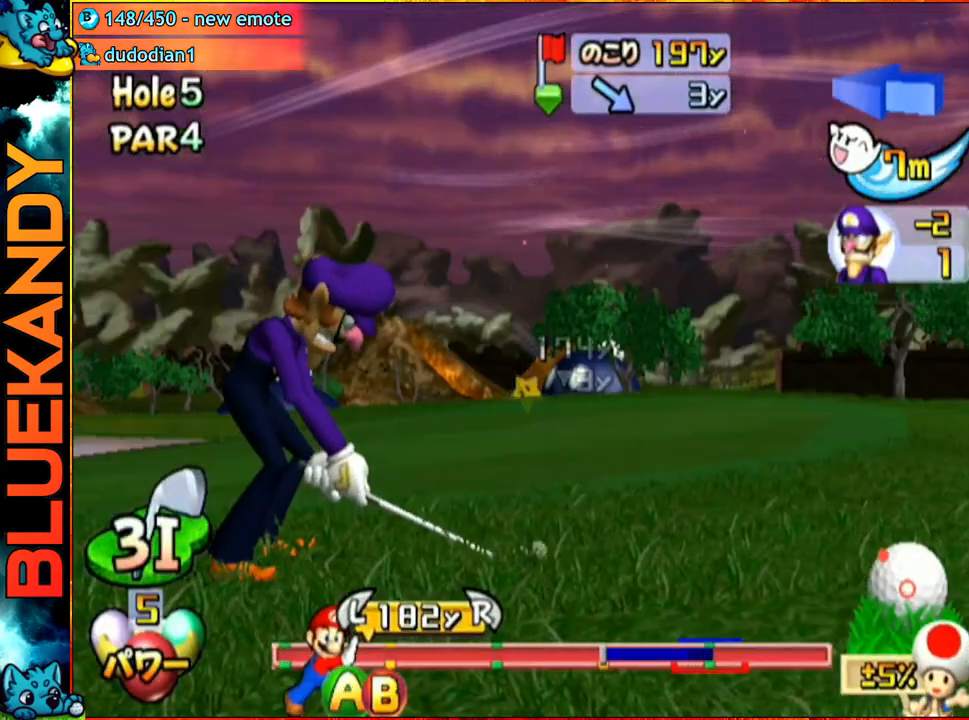
{"buttons": [], "left_stick": "up-left", "right_stick": "center", "events": []}
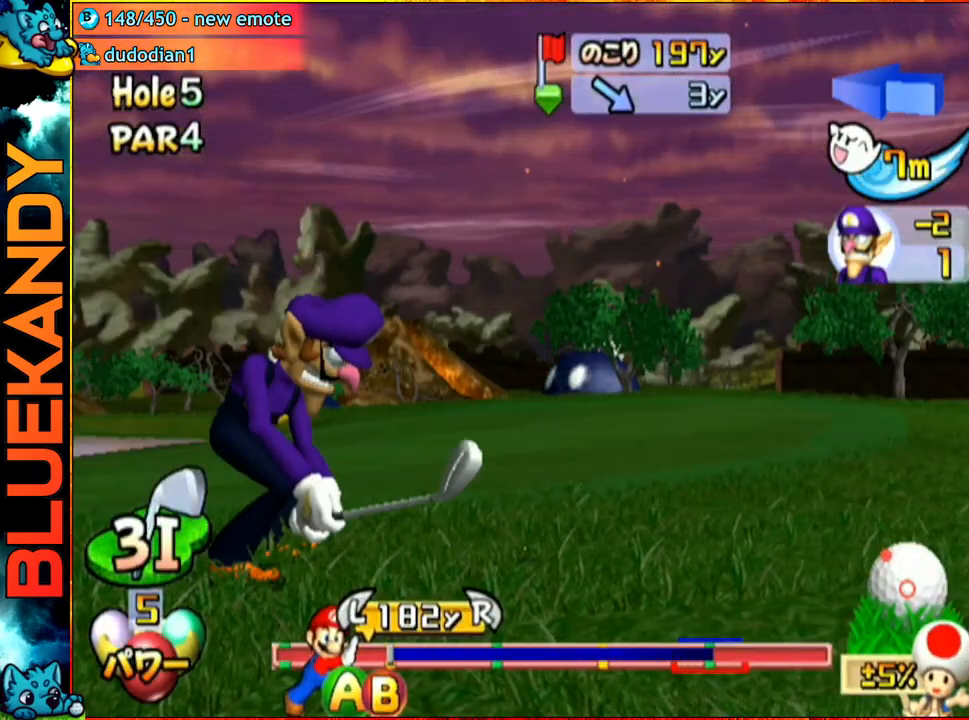
{"buttons": [], "left_stick": "up-left", "right_stick": "center", "events": [[33, "B", "down"], [200, "B", "up"]]}
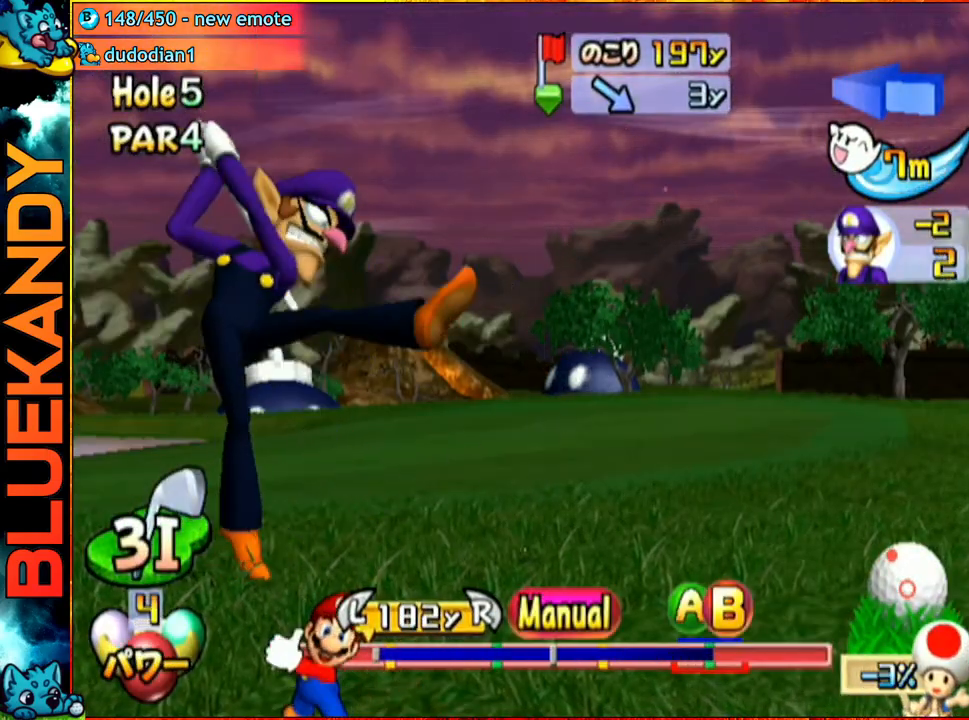
{"buttons": ["A", "B"], "left_stick": "up-left", "right_stick": "center", "events": [[333, "A", "down"], [350, "B", "down"]]}
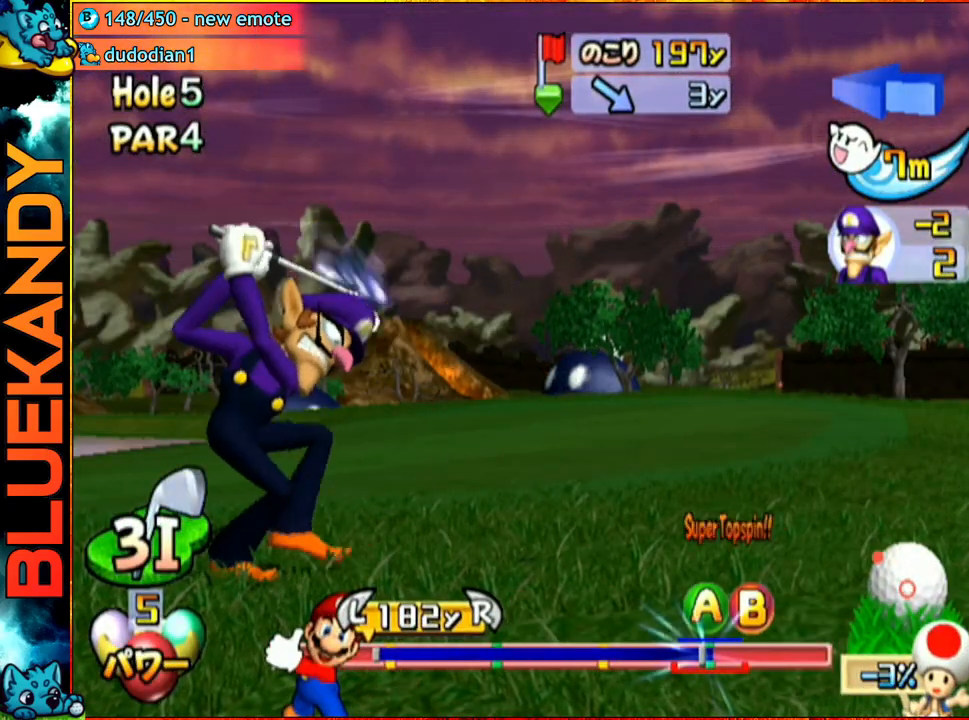
{"buttons": ["A"], "left_stick": "center", "right_stick": "center", "events": [[117, "B", "up"], [133, "B", "down"], [200, "B", "up"], [300, "left_stick", "center"]]}
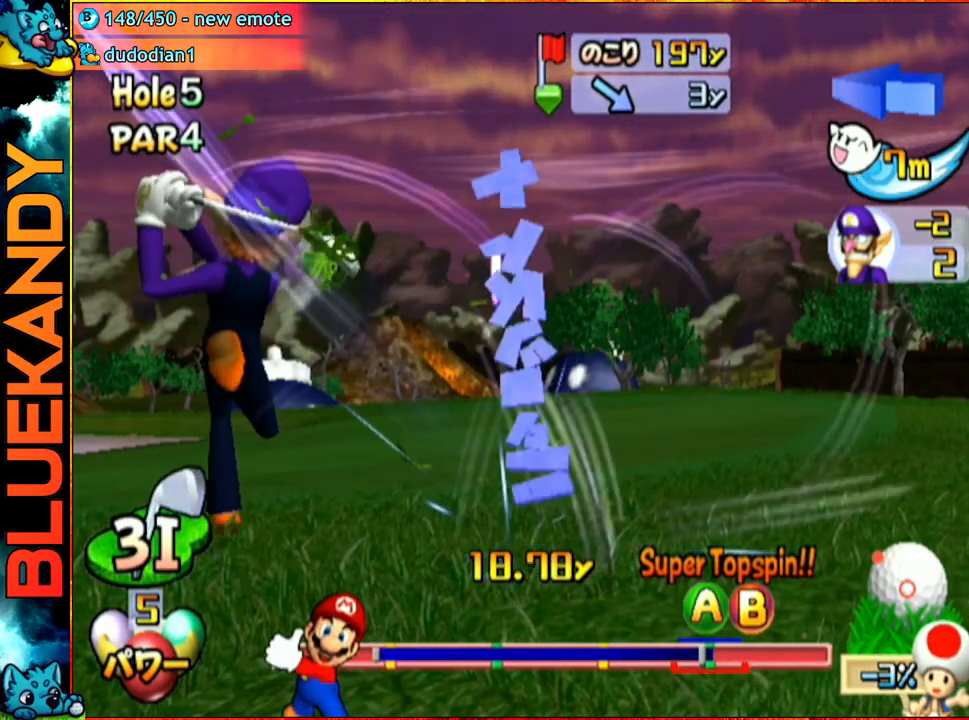
{"buttons": ["A"], "left_stick": "left", "right_stick": "center", "events": [[483, "left_stick", "left"]]}
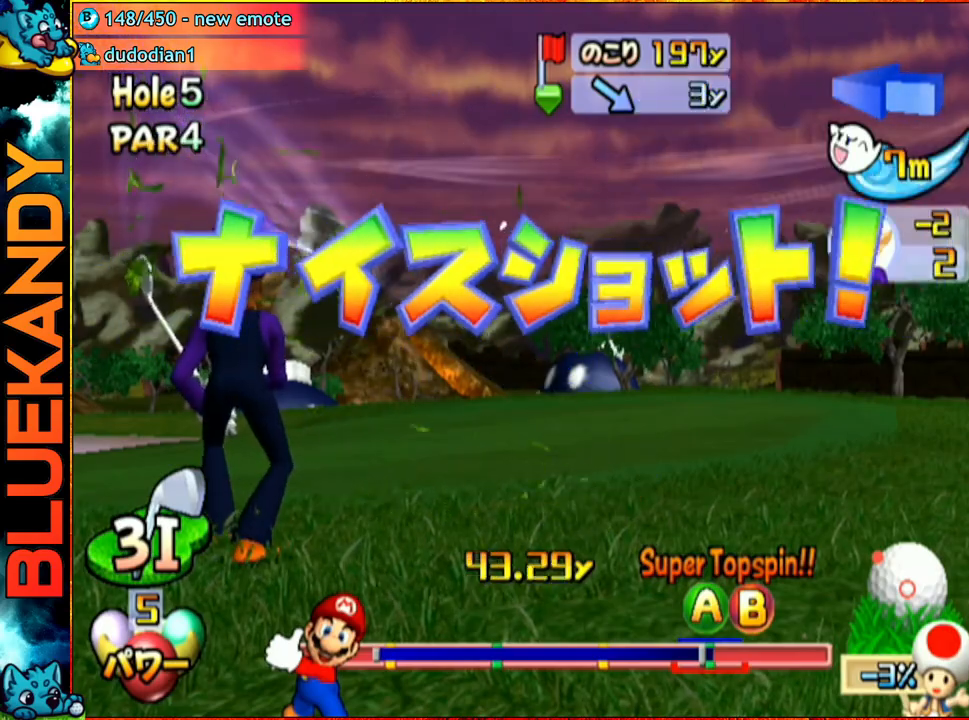
{"buttons": ["A"], "left_stick": "left", "right_stick": "center", "events": []}
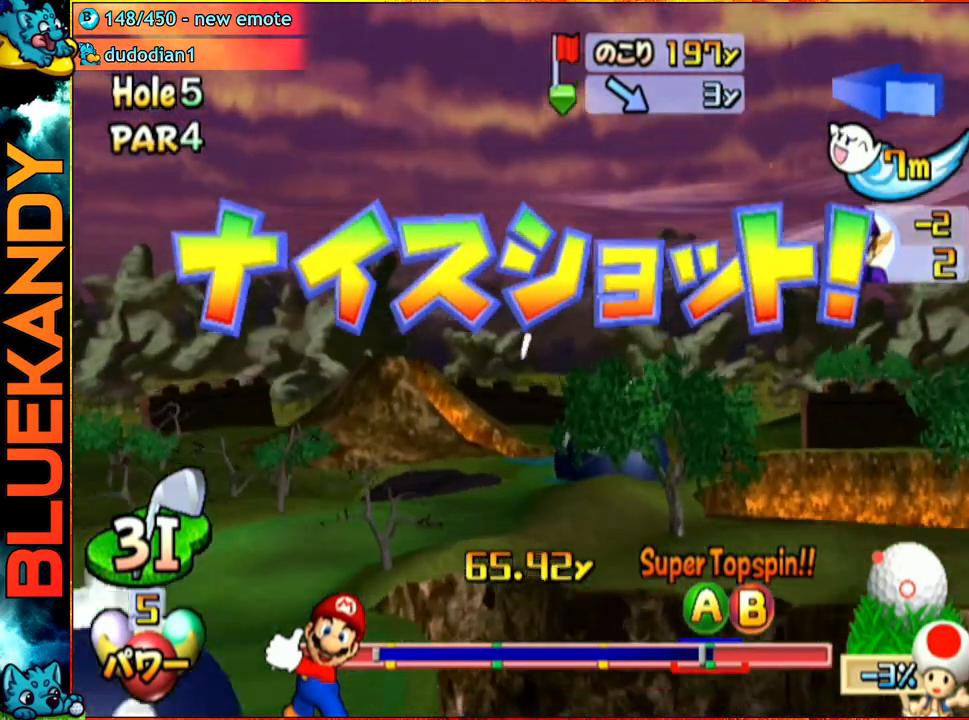
{"buttons": ["A"], "left_stick": "left", "right_stick": "center", "events": []}
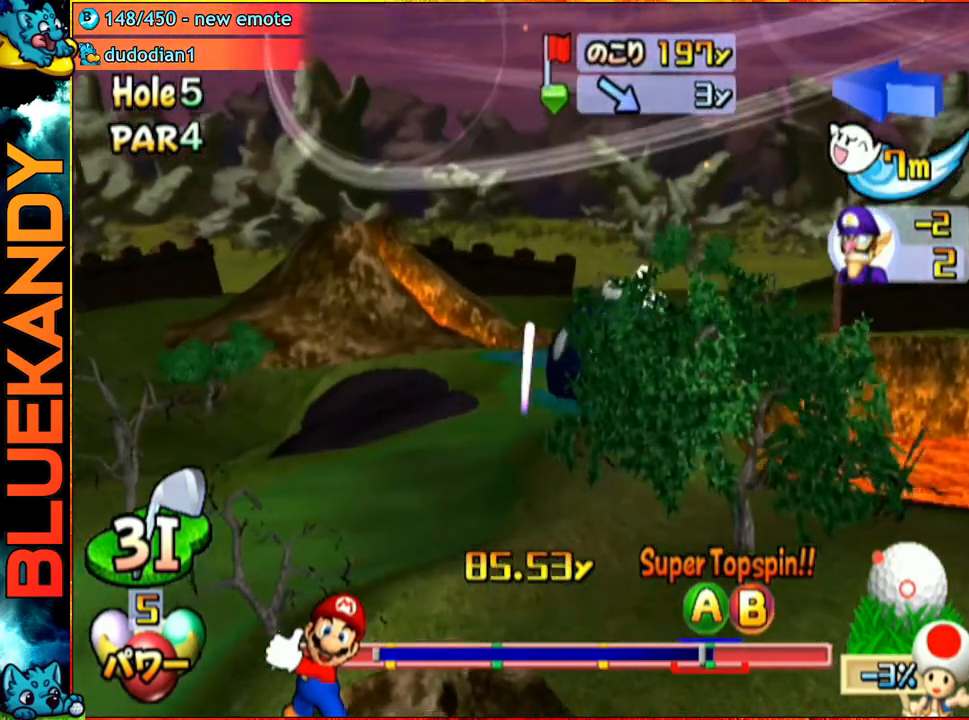
{"buttons": ["A"], "left_stick": "left", "right_stick": "center", "events": []}
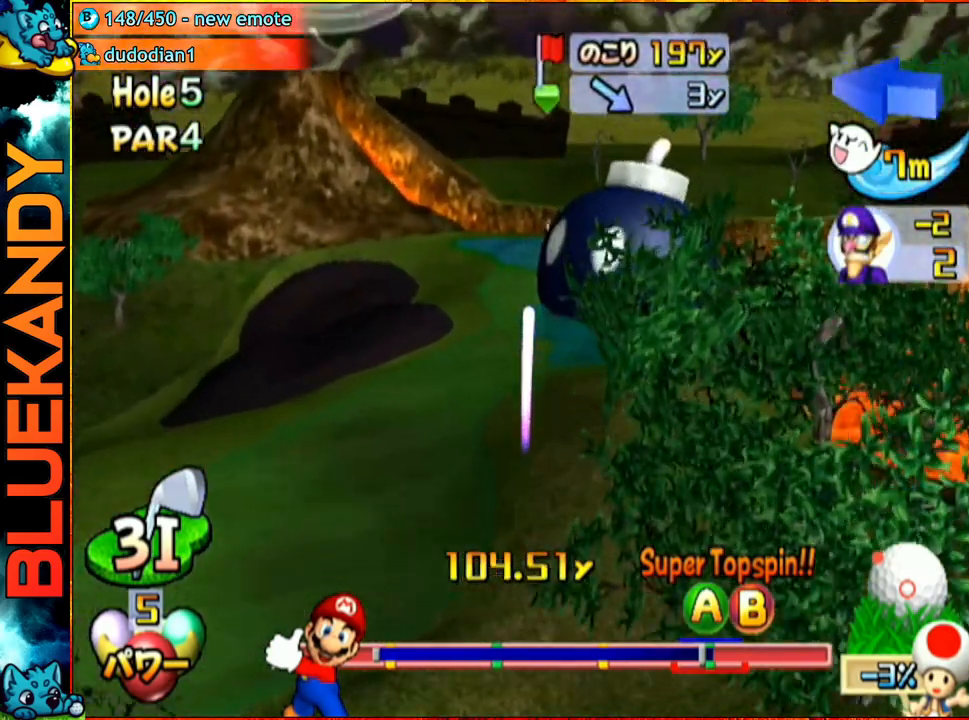
{"buttons": ["A"], "left_stick": "left", "right_stick": "center", "events": []}
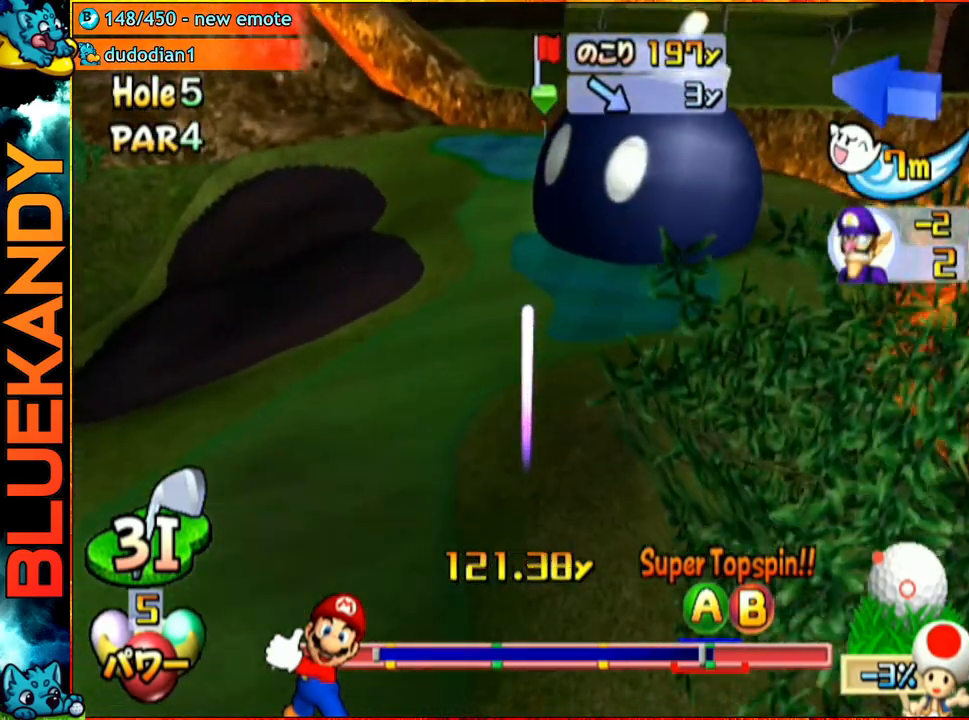
{"buttons": ["A"], "left_stick": "left", "right_stick": "center", "events": []}
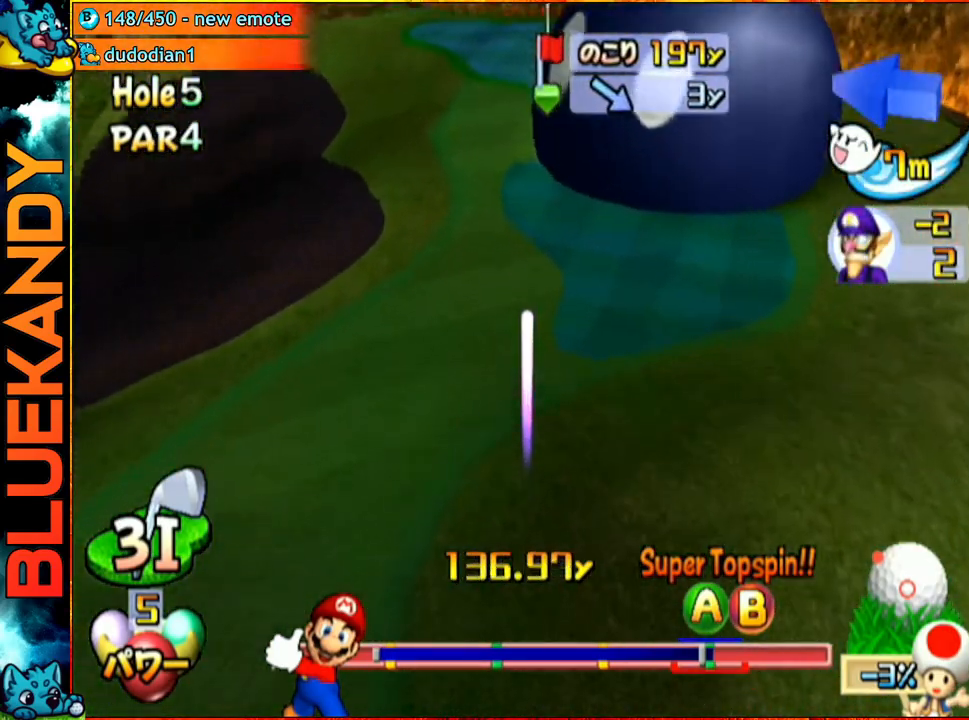
{"buttons": ["A"], "left_stick": "center", "right_stick": "center", "events": [[133, "left_stick", "center"]]}
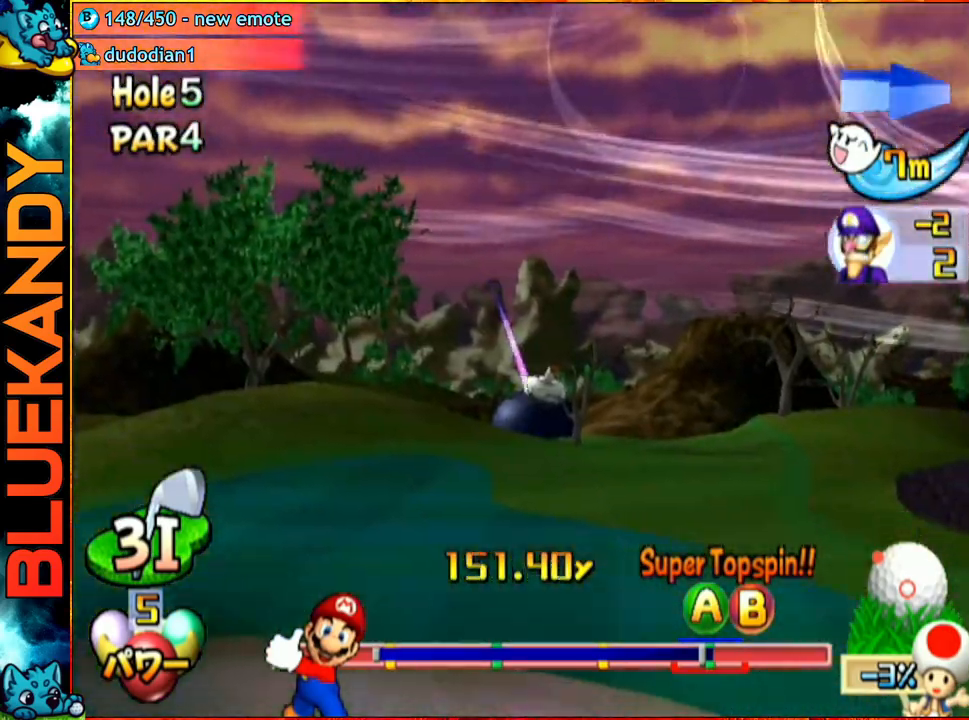
{"buttons": ["A"], "left_stick": "center", "right_stick": "center", "events": []}
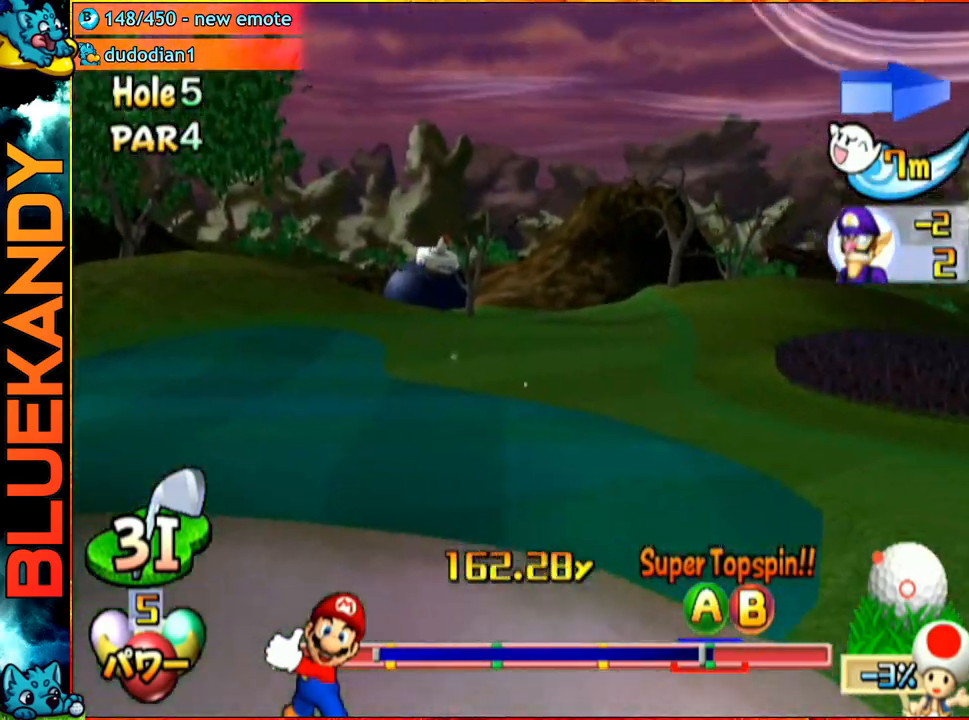
{"buttons": ["A"], "left_stick": "center", "right_stick": "center", "events": []}
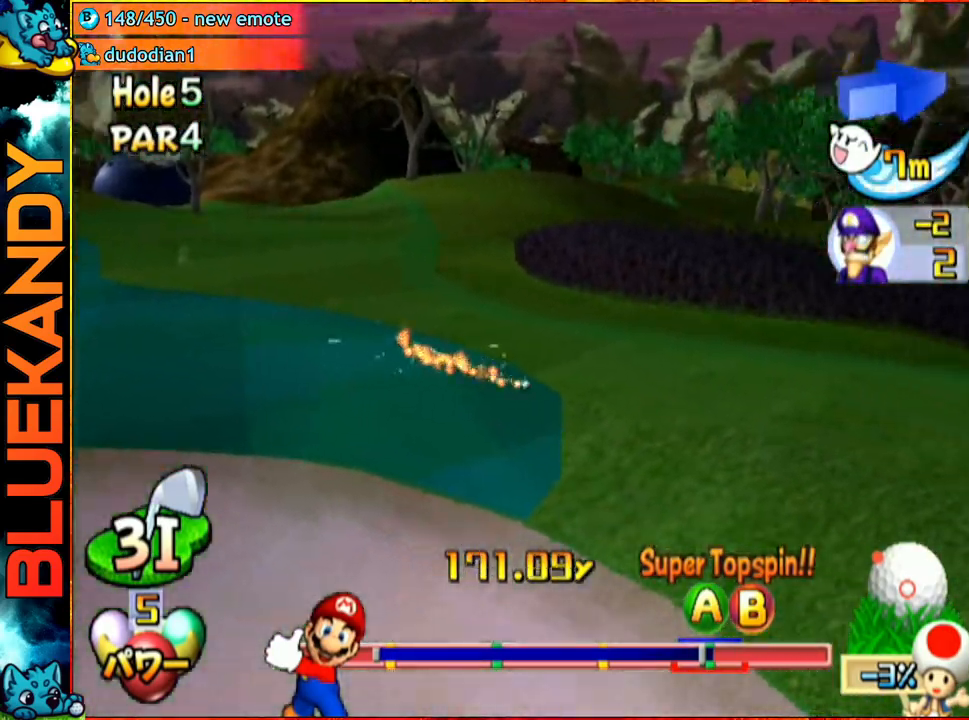
{"buttons": ["A"], "left_stick": "center", "right_stick": "center", "events": []}
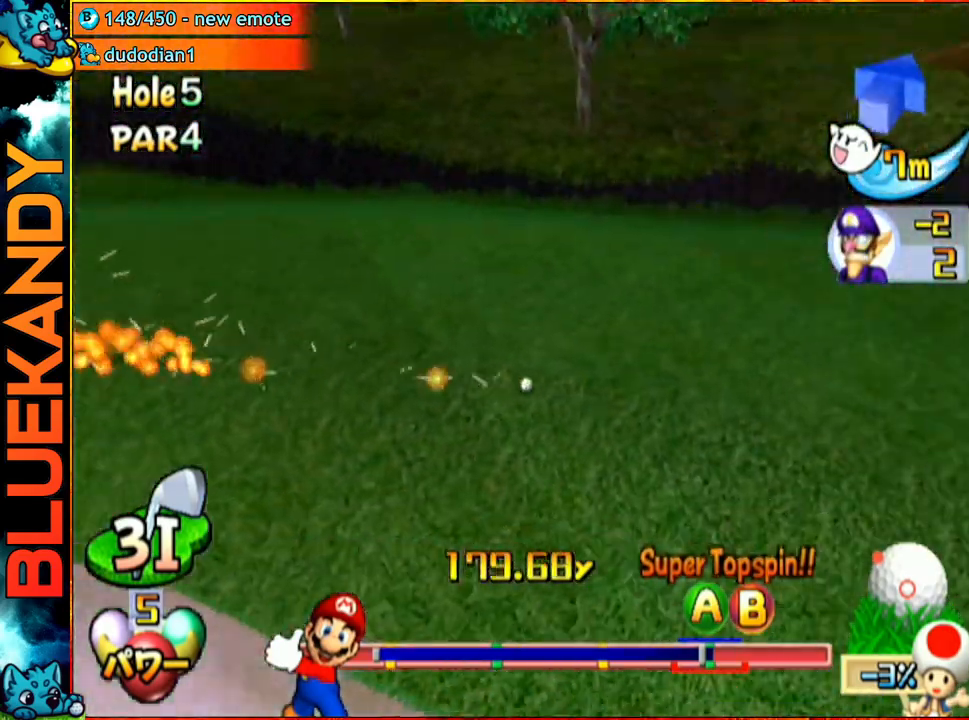
{"buttons": ["A"], "left_stick": "center", "right_stick": "center", "events": []}
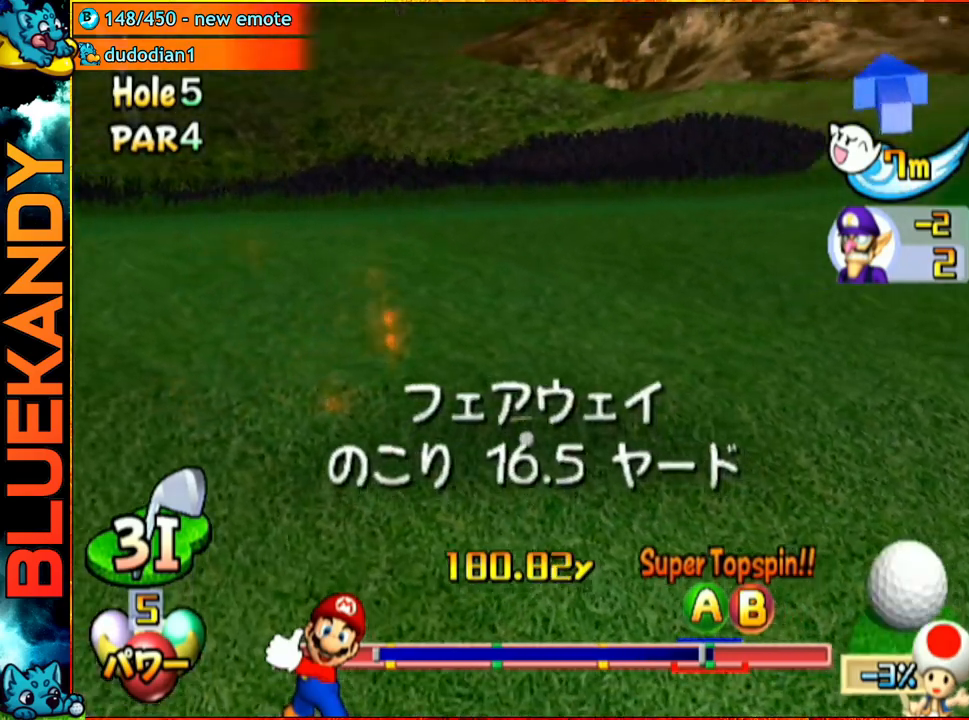
{"buttons": [], "left_stick": "center", "right_stick": "center", "events": [[433, "A", "up"]]}
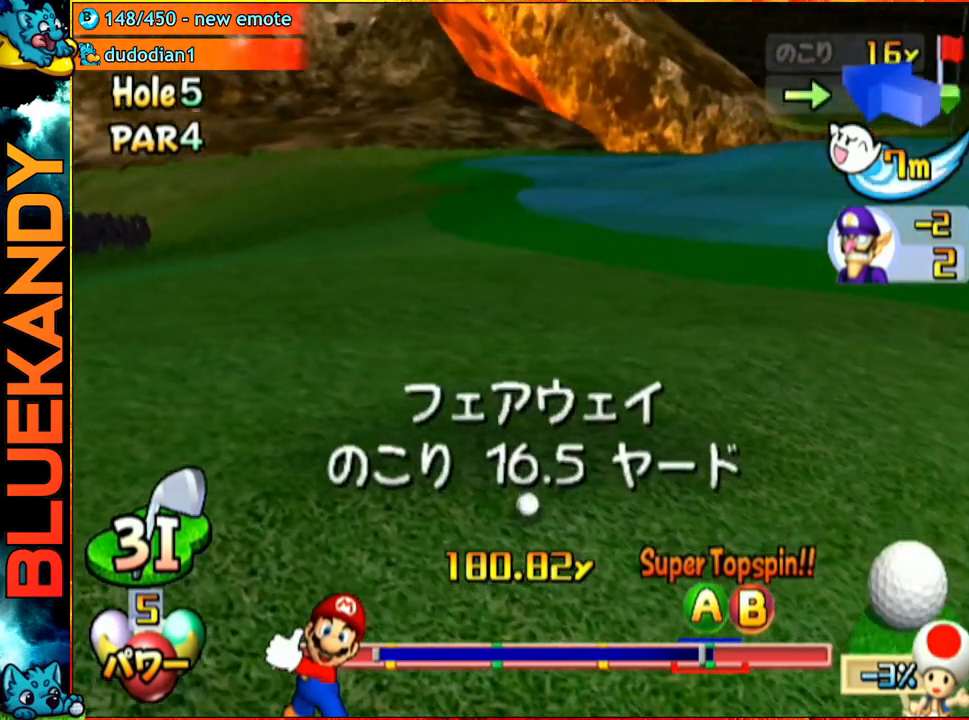
{"buttons": [], "left_stick": "center", "right_stick": "center", "events": []}
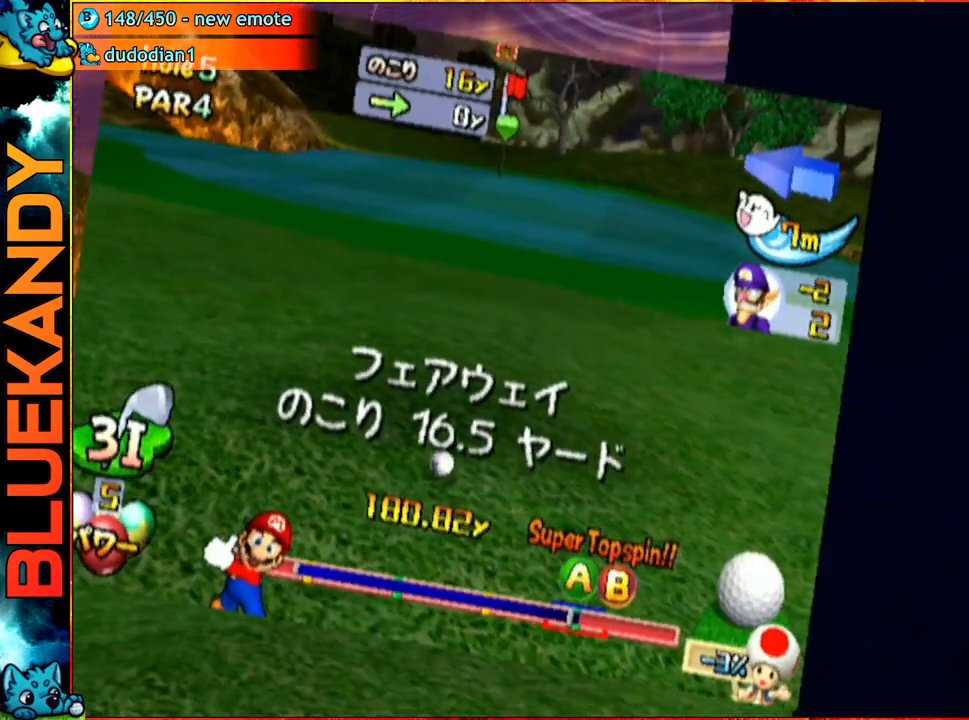
{"buttons": [], "left_stick": "up", "right_stick": "center", "events": [[183, "left_stick", "right"], [417, "left_stick", "up"]]}
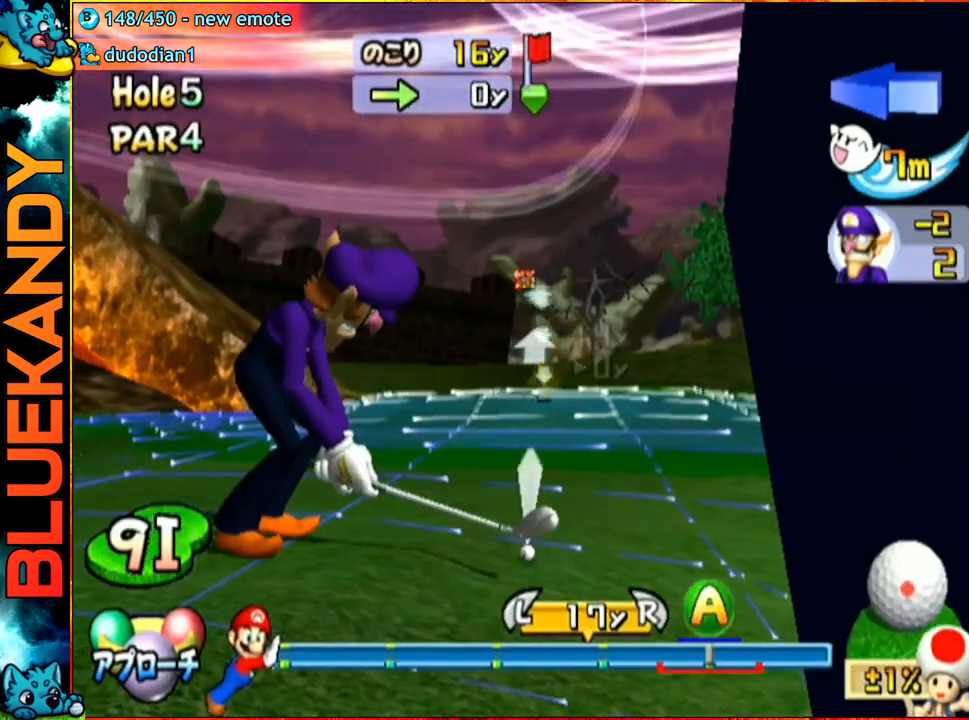
{"buttons": [], "left_stick": "center", "right_stick": "center", "events": [[33, "left_stick", "center"], [50, "A", "down"], [150, "A", "up"], [283, "B", "down"], [467, "B", "up"]]}